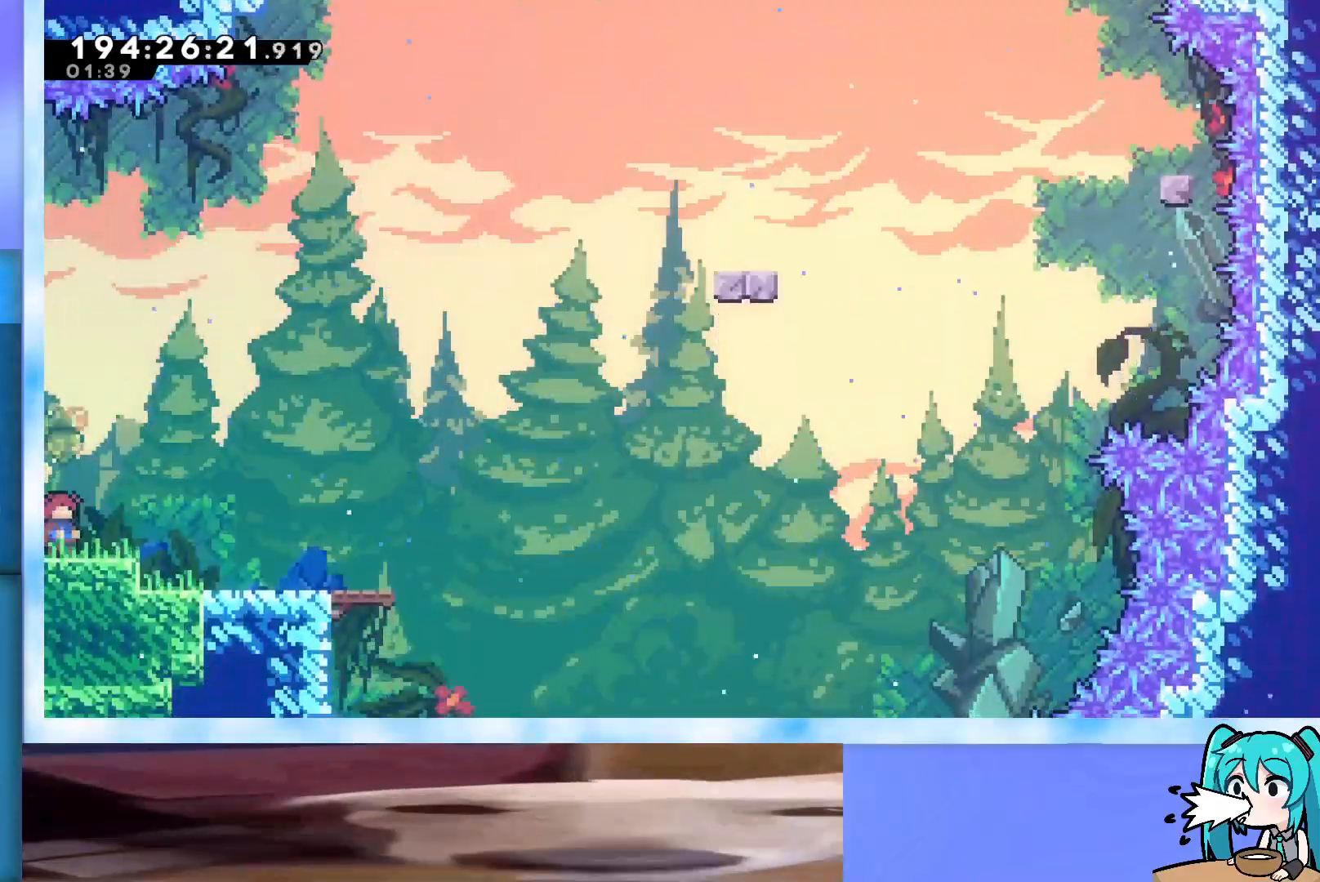
Gameplay with keyboard; each line is a JSON object with the keys held at the frame after it. "events" lists presses ("down") and releases ("up") of "dash", "demo", "down", "grab", "j2", "jump", "left", "pause", "right" and "up" between this image and that frame as [ms after this image, input, new state], when the widget could be followed in between. No other keys are recorded. Mouse input is not recorded. Key names are as the overlay labels them; some are game actions (e.g. jump) rather than physical keys.
{"keys": ["up"], "events": []}
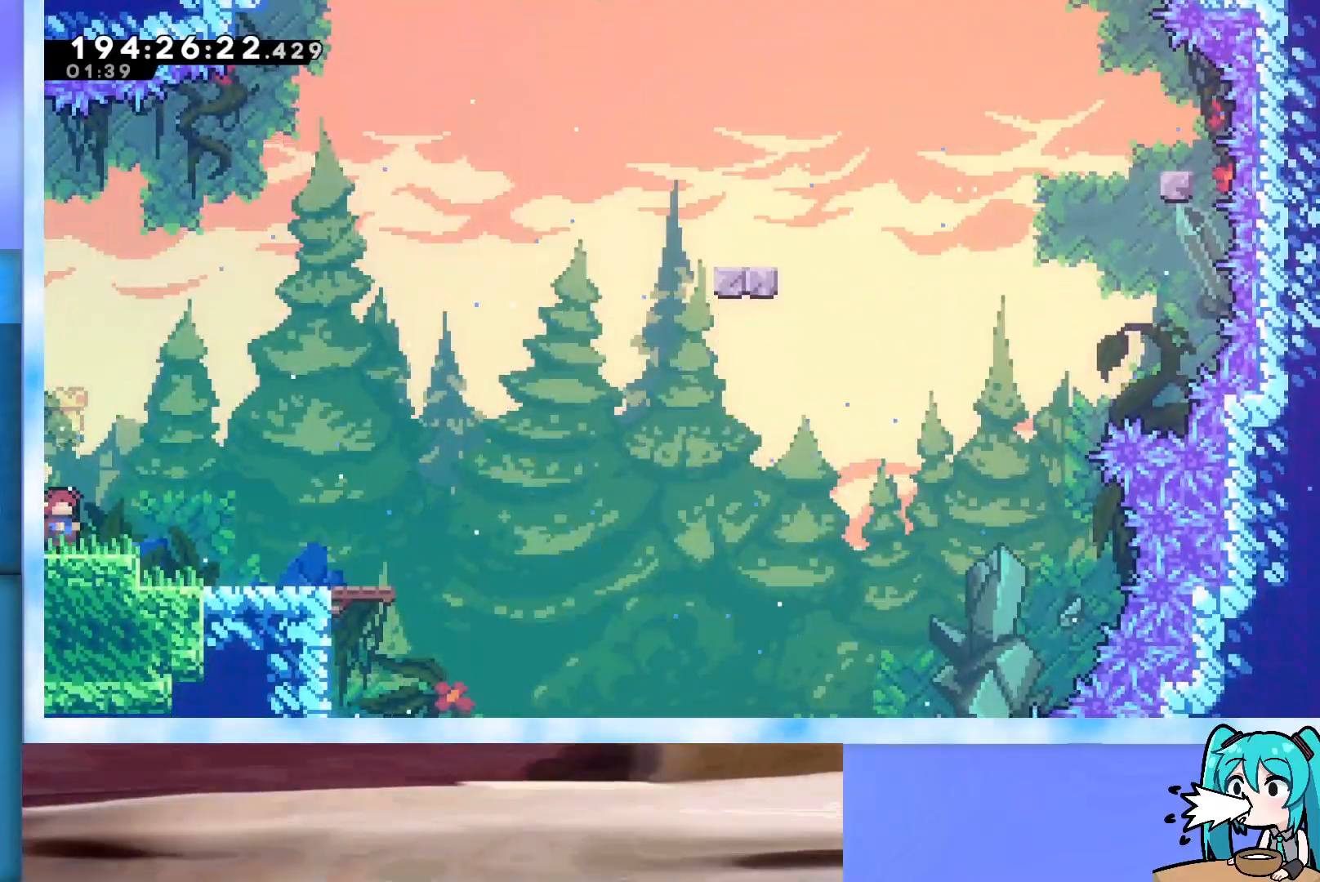
{"keys": ["jump", "up"], "events": [[233, "jump", "down"]]}
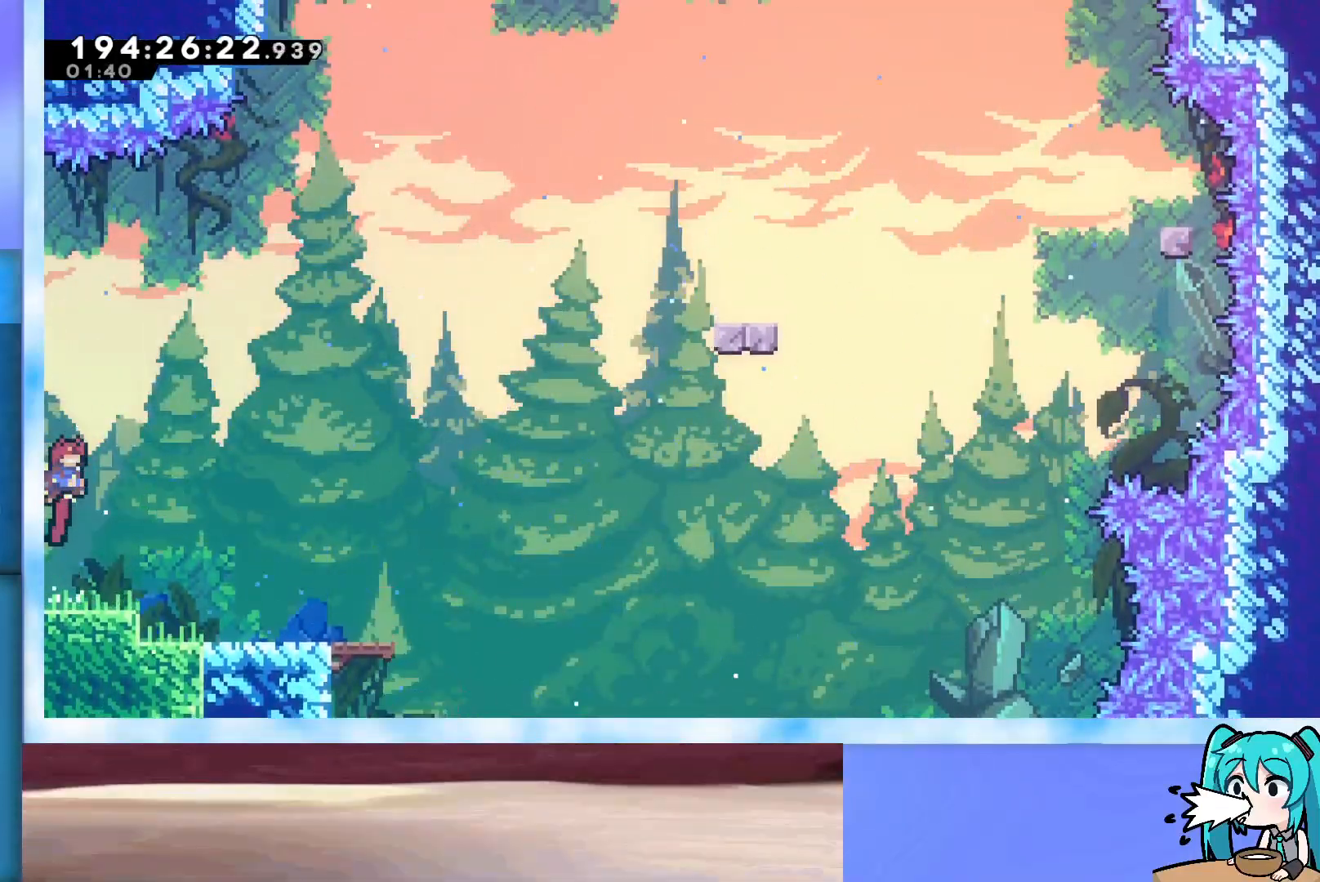
{"keys": ["jump", "left", "up"], "events": [[167, "dash", "down"], [300, "dash", "up"], [500, "left", "down"]]}
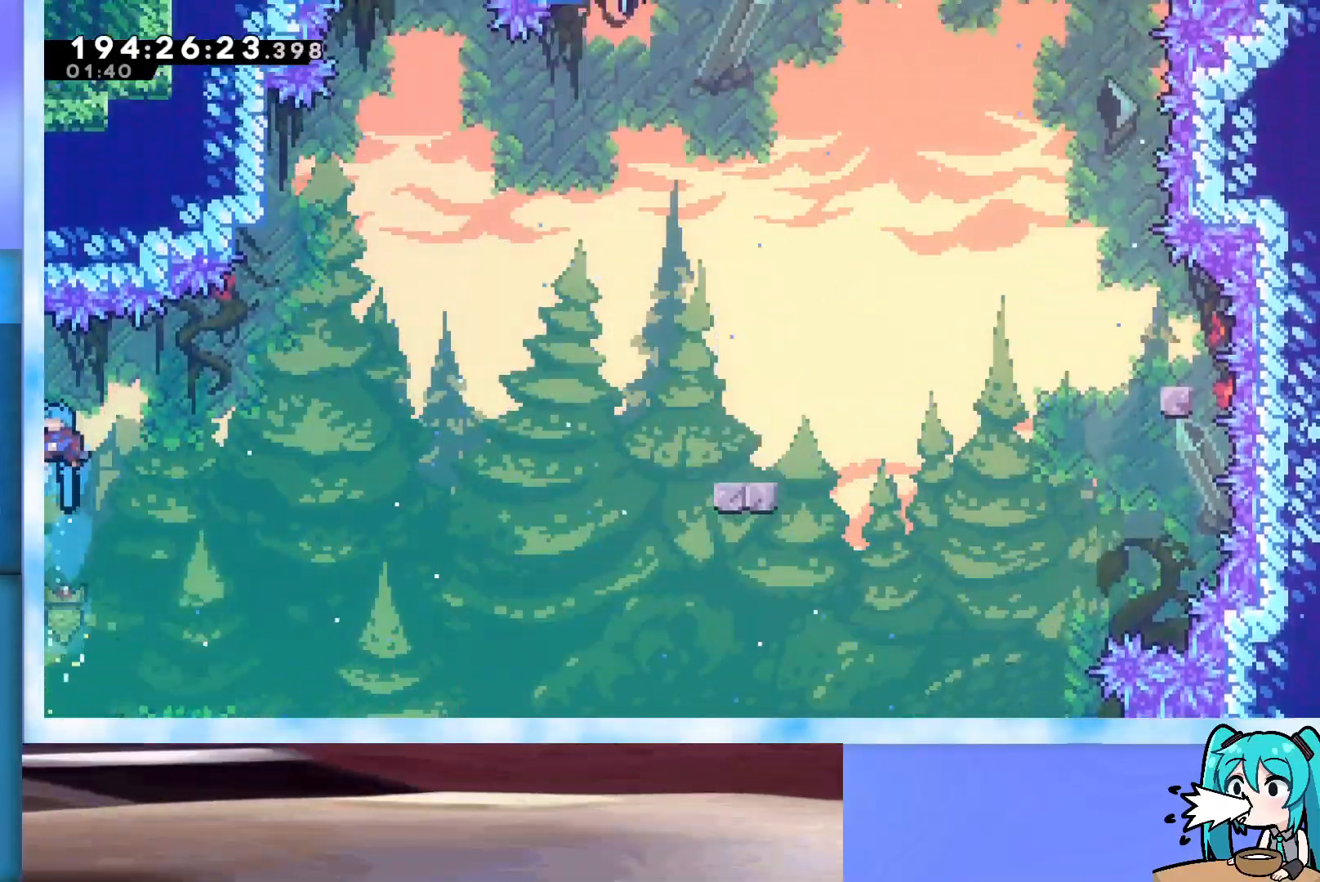
{"keys": ["right", "up"], "events": [[183, "right", "down"], [233, "left", "up"], [317, "jump", "up"]]}
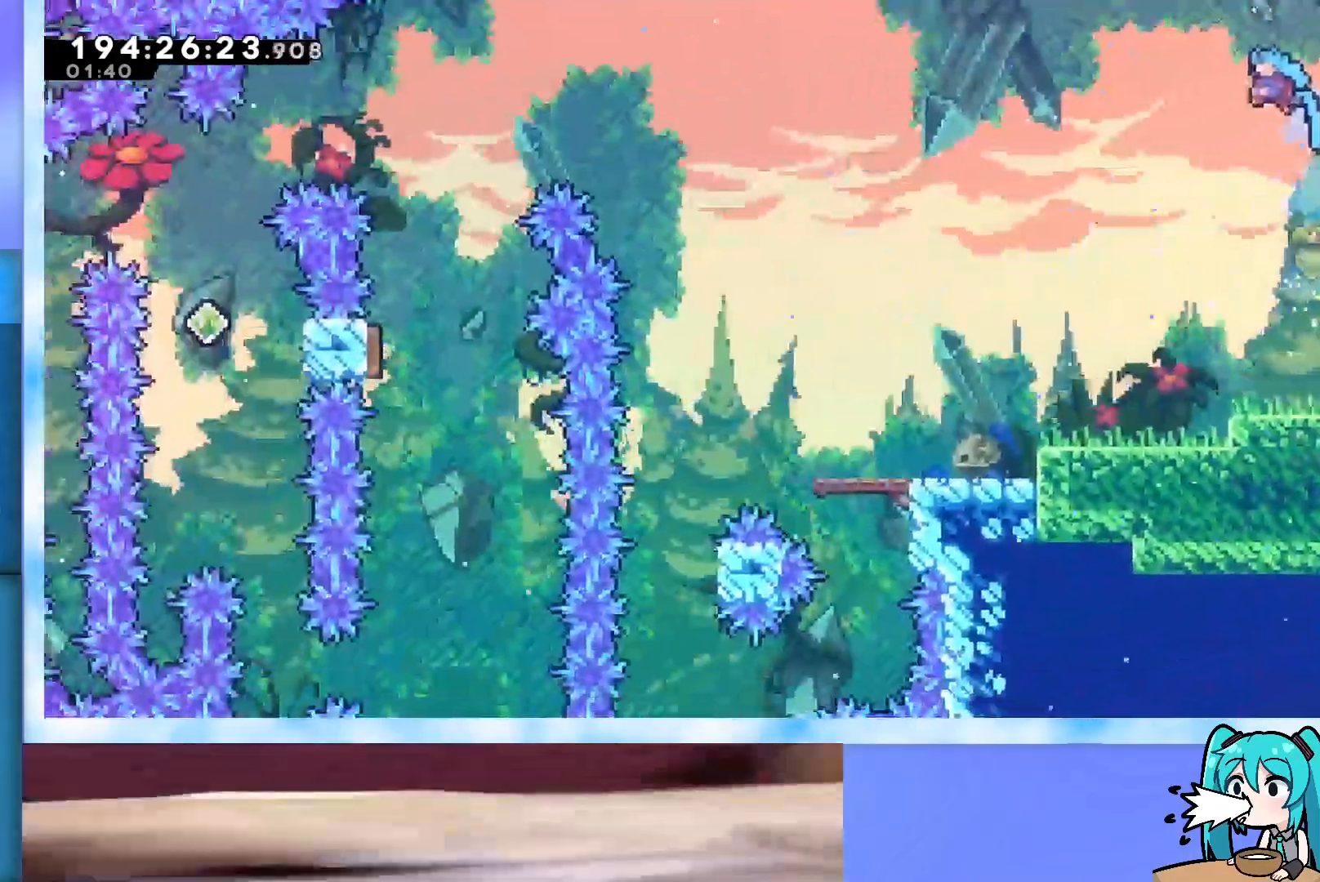
{"keys": ["right", "up"], "events": [[183, "demo", "down"], [417, "demo", "up"]]}
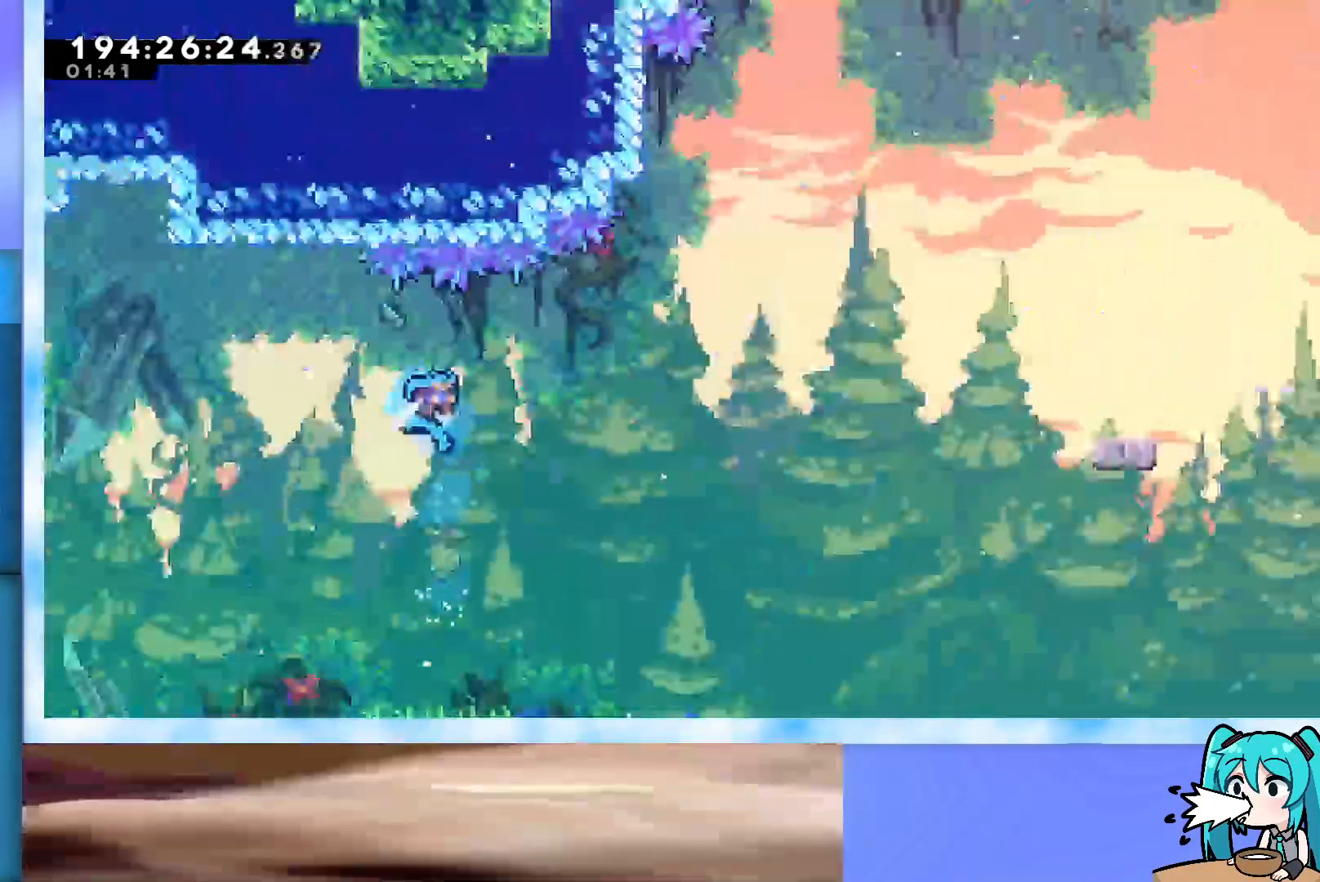
{"keys": ["right", "up"], "events": []}
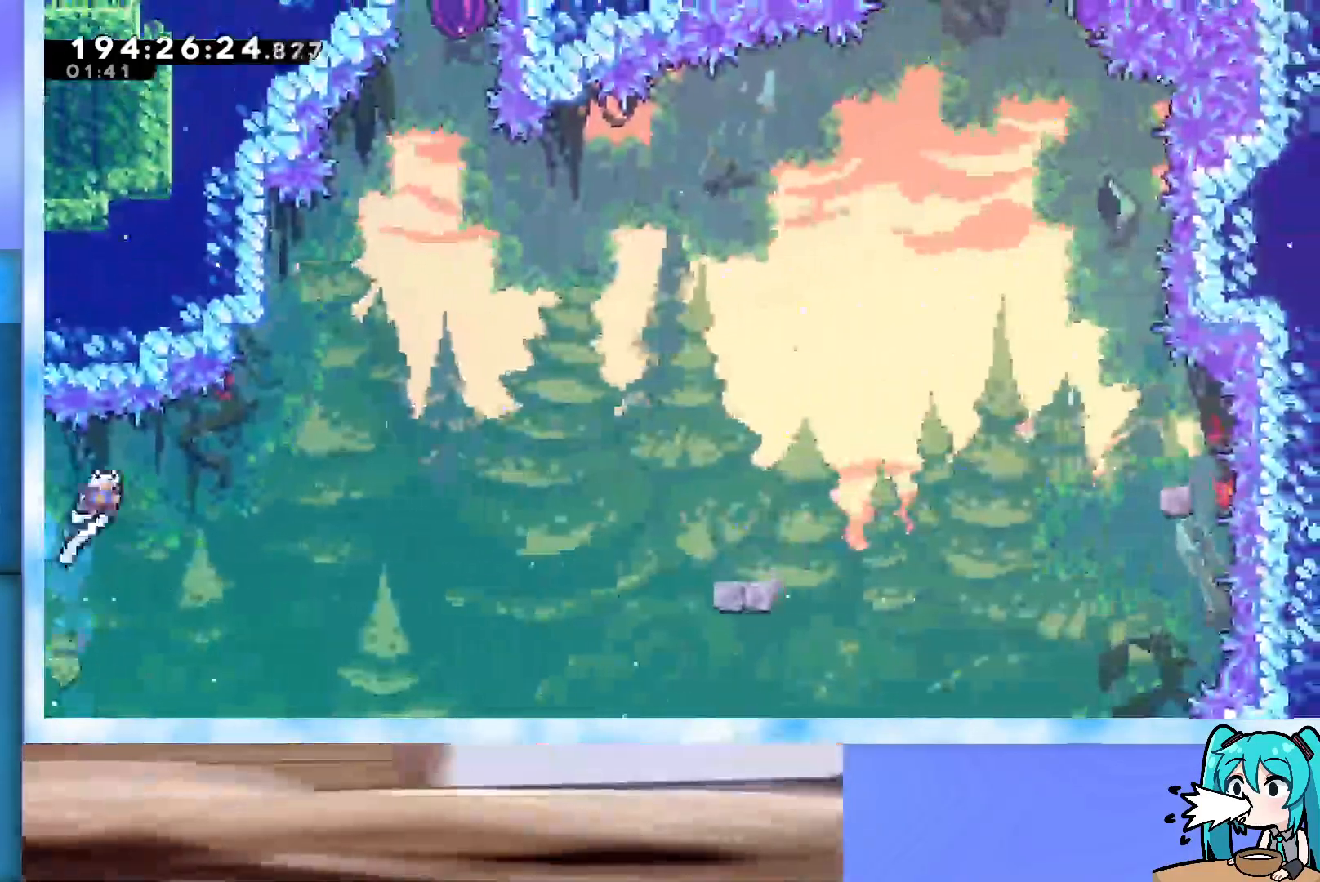
{"keys": ["dash", "up"], "events": [[417, "dash", "down"], [417, "right", "up"]]}
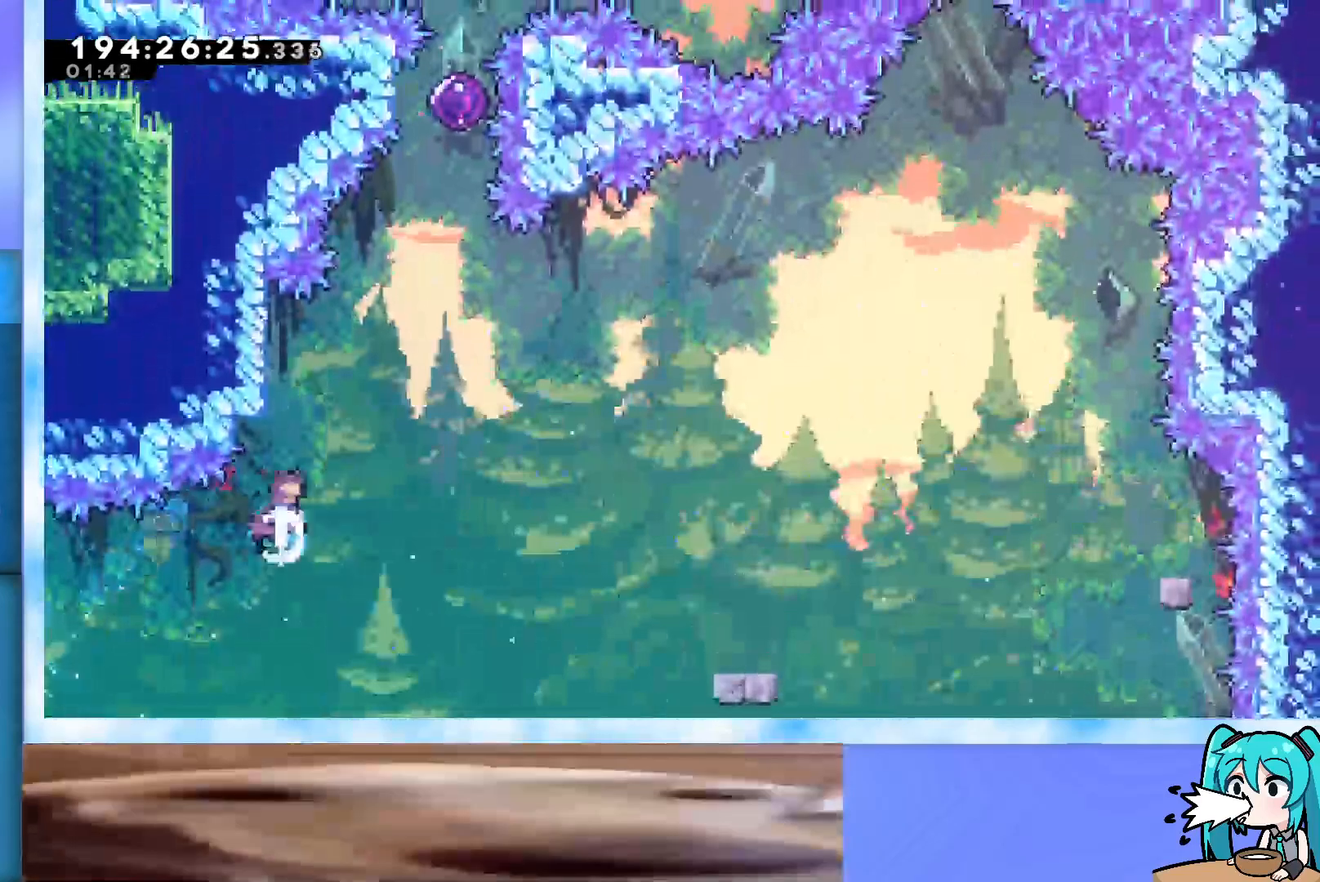
{"keys": ["jump", "up"], "events": [[150, "dash", "up"], [183, "jump", "down"], [183, "right", "down"], [467, "right", "up"]]}
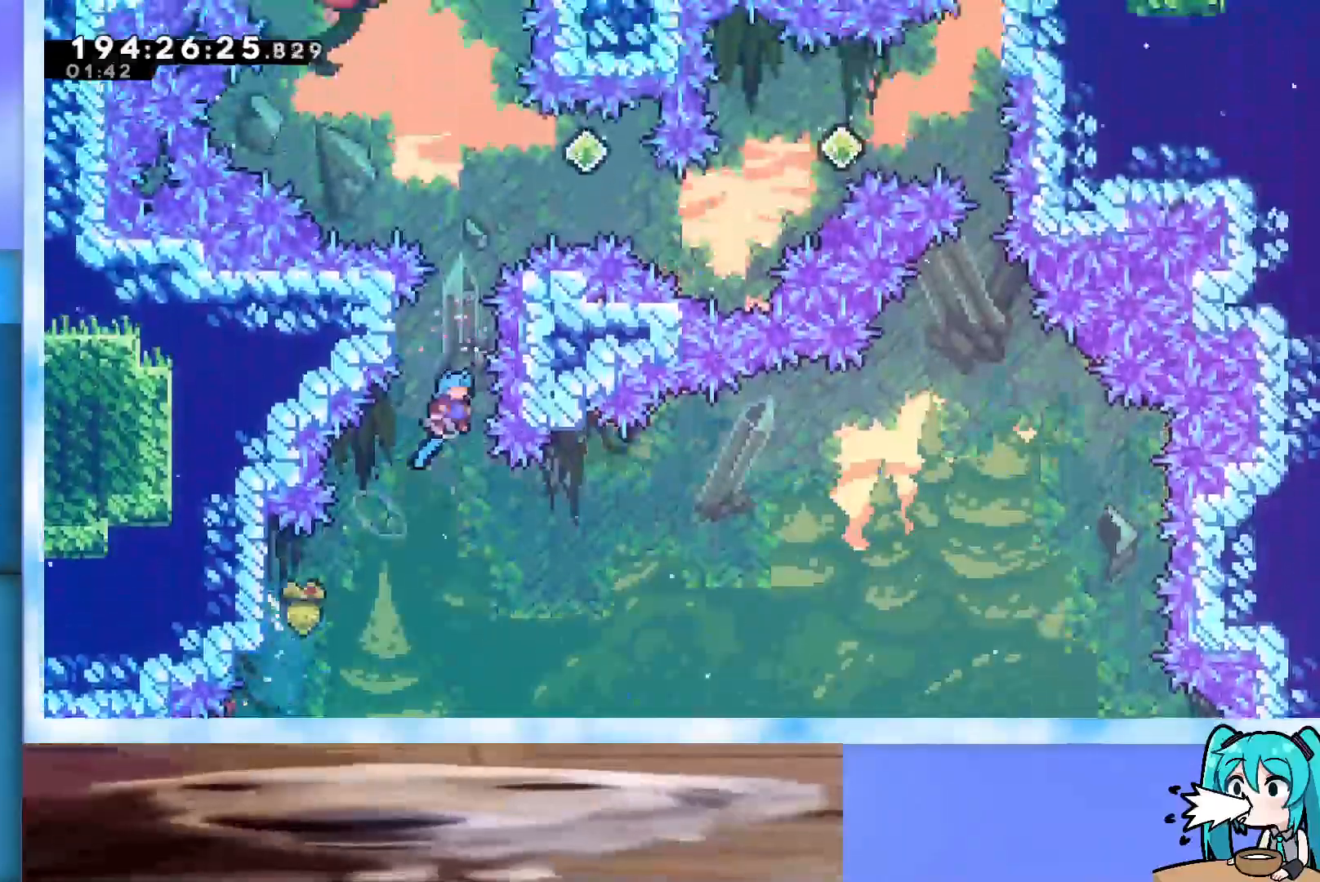
{"keys": ["grab"], "events": [[250, "grab", "down"], [400, "jump", "up"], [400, "up", "up"]]}
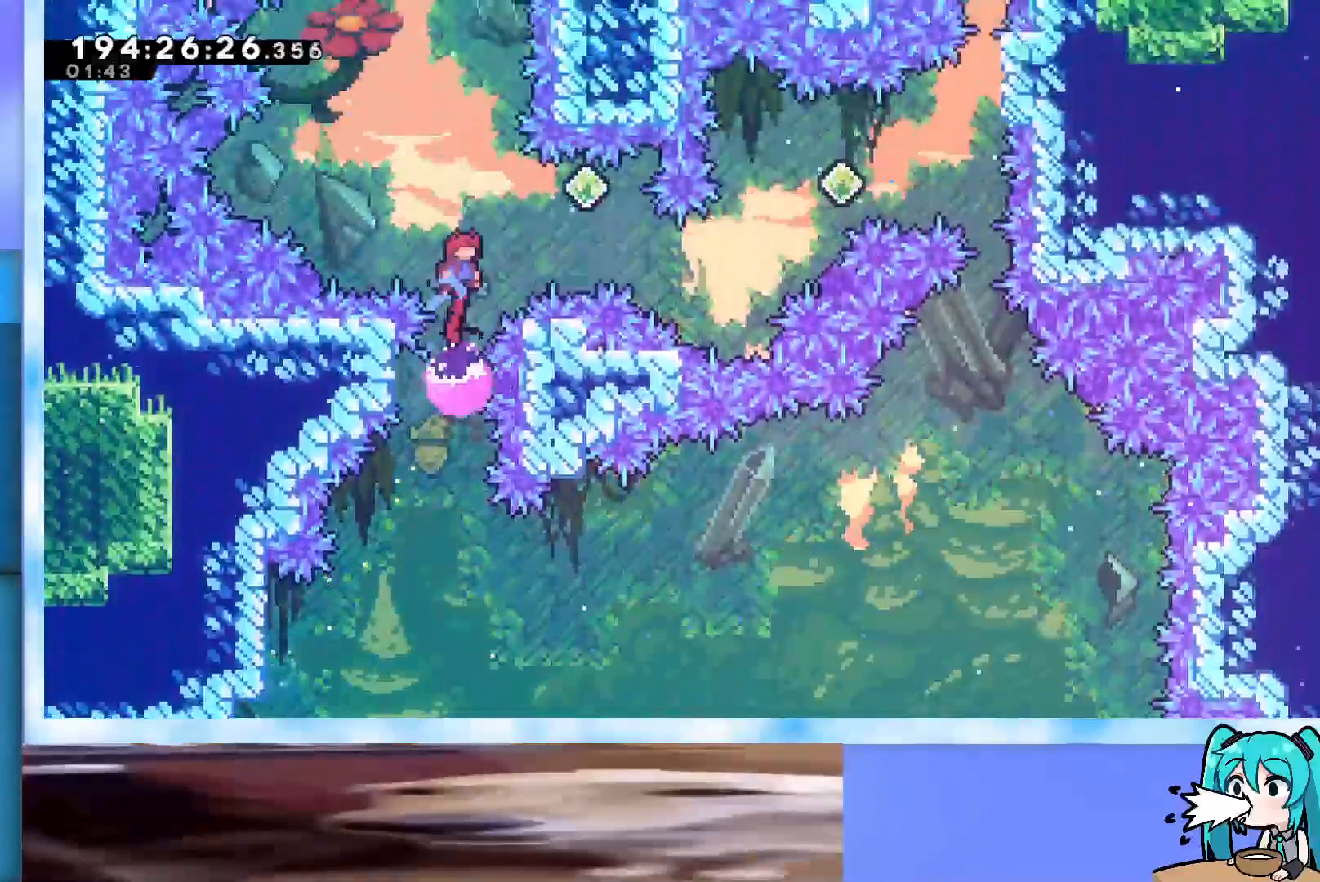
{"keys": ["grab"], "events": []}
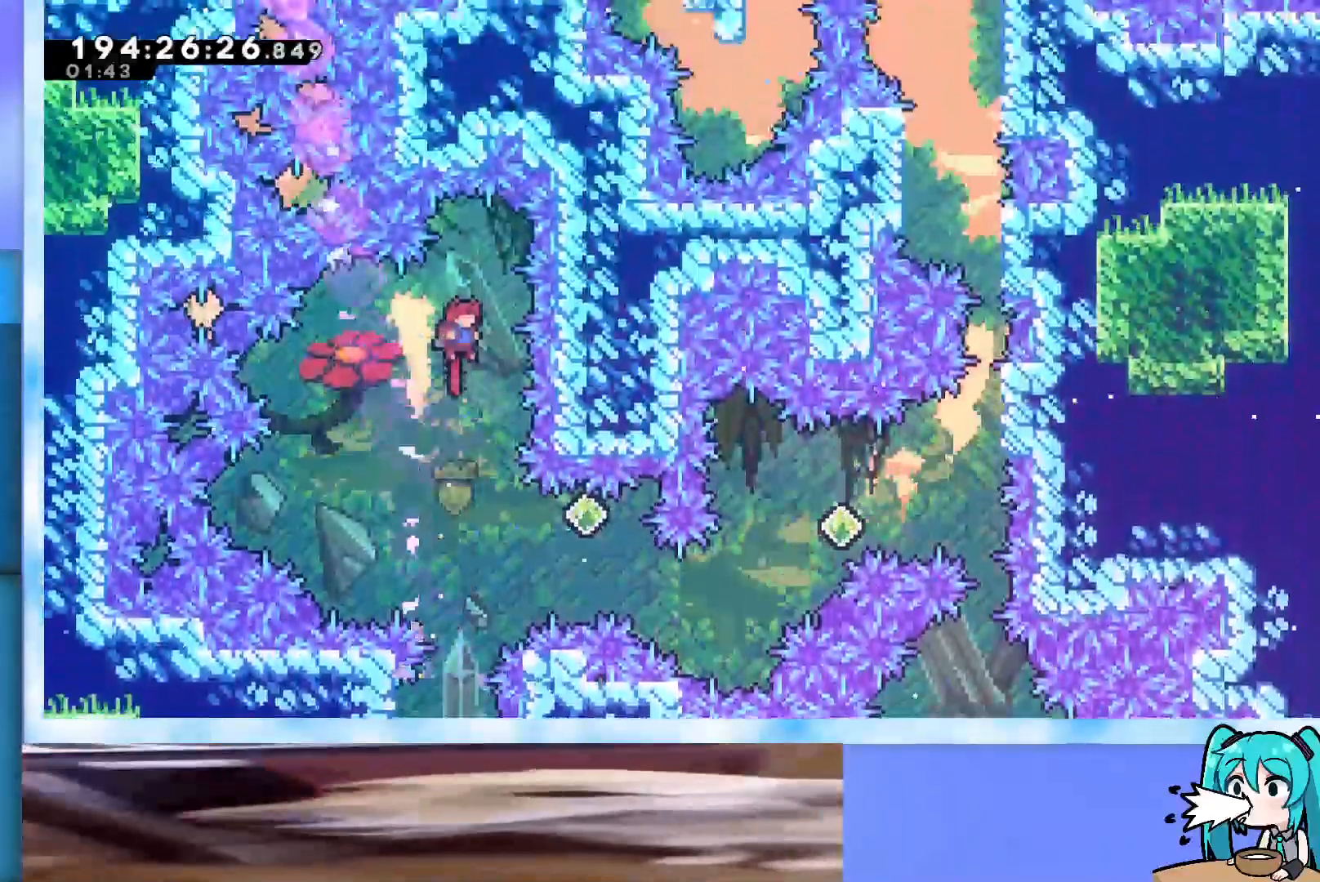
{"keys": ["grab"], "events": []}
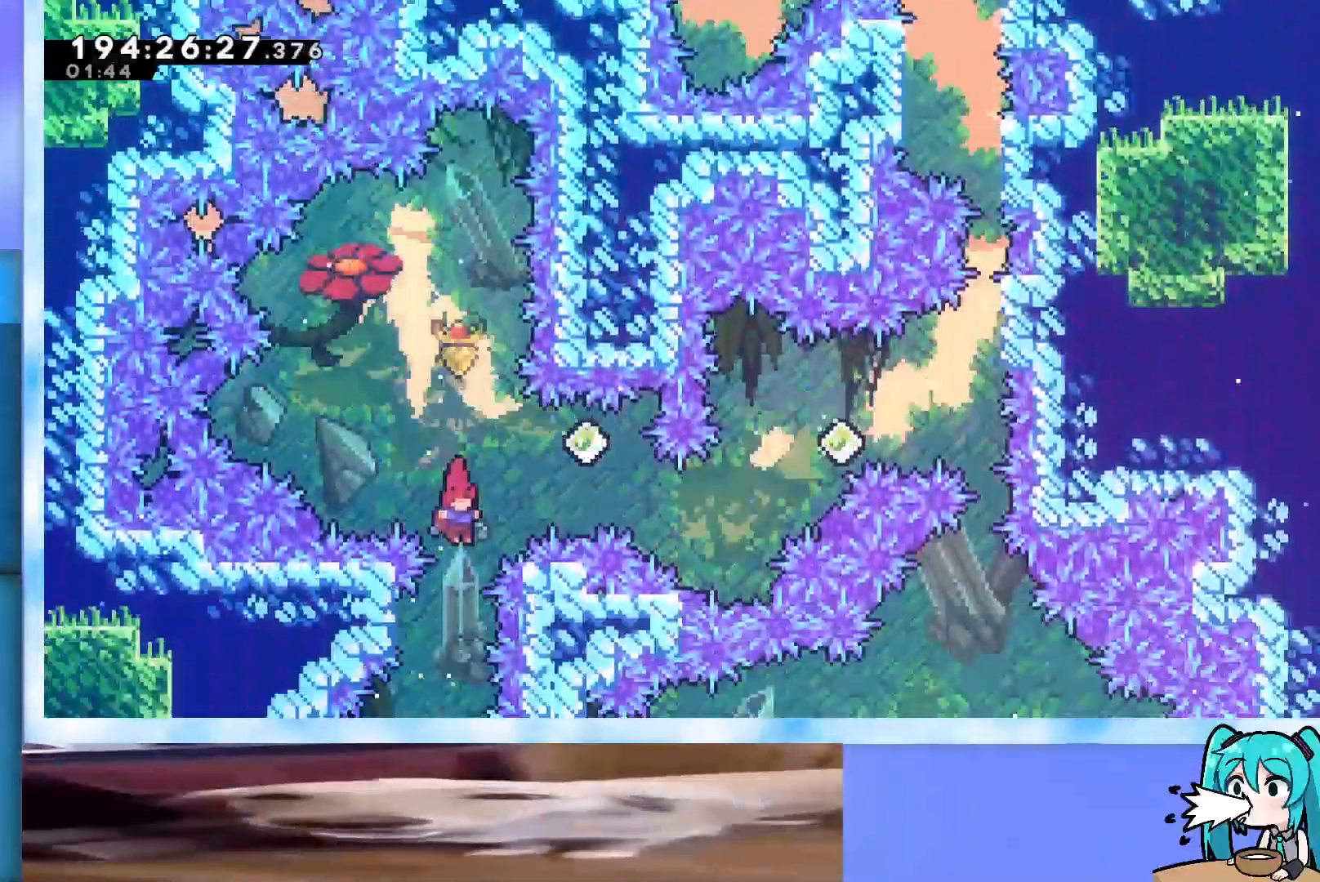
{"keys": ["grab"], "events": [[33, "left", "down"], [450, "left", "up"]]}
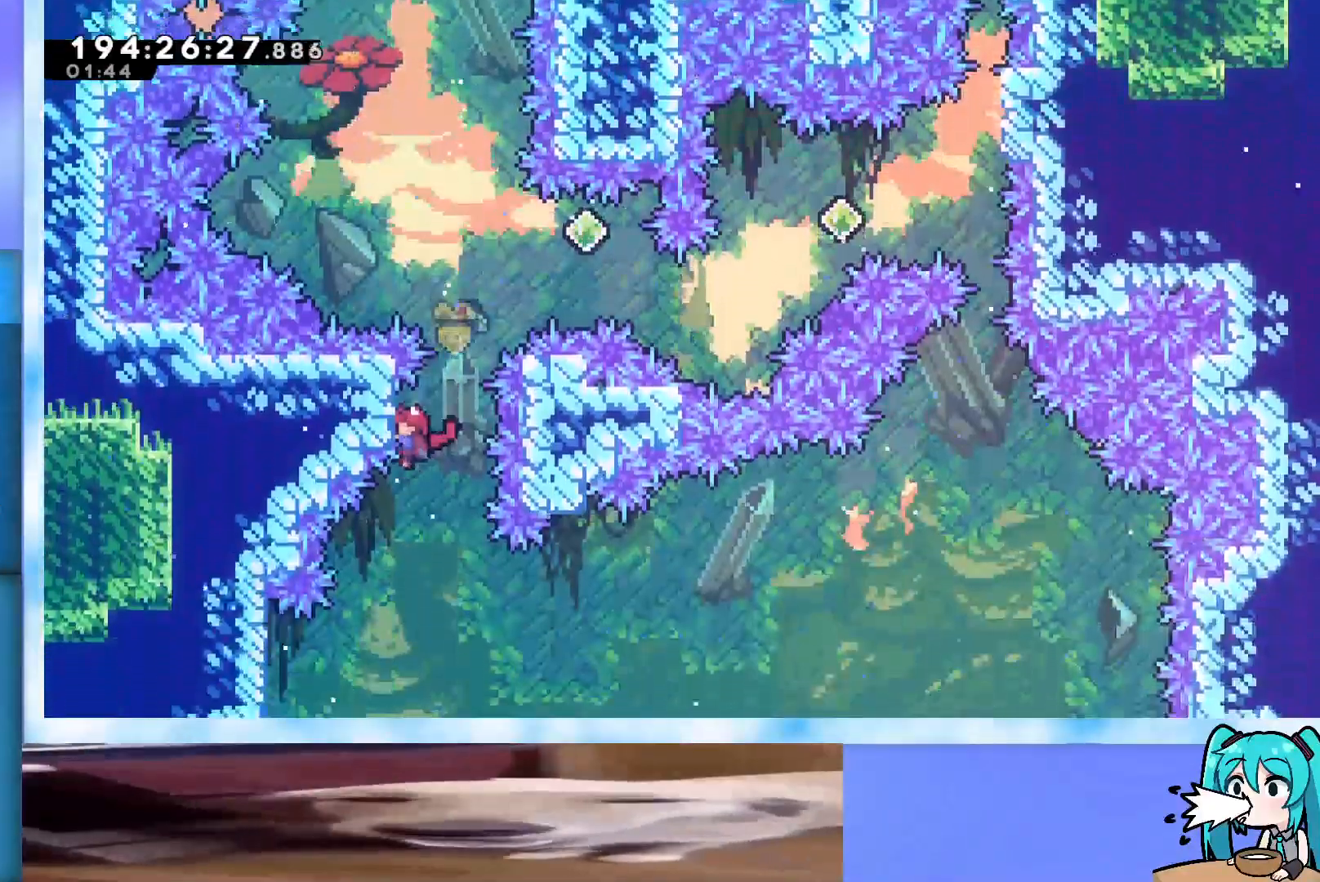
{"keys": ["grab", "up"], "events": [[100, "up", "down"], [183, "up", "up"], [483, "up", "down"]]}
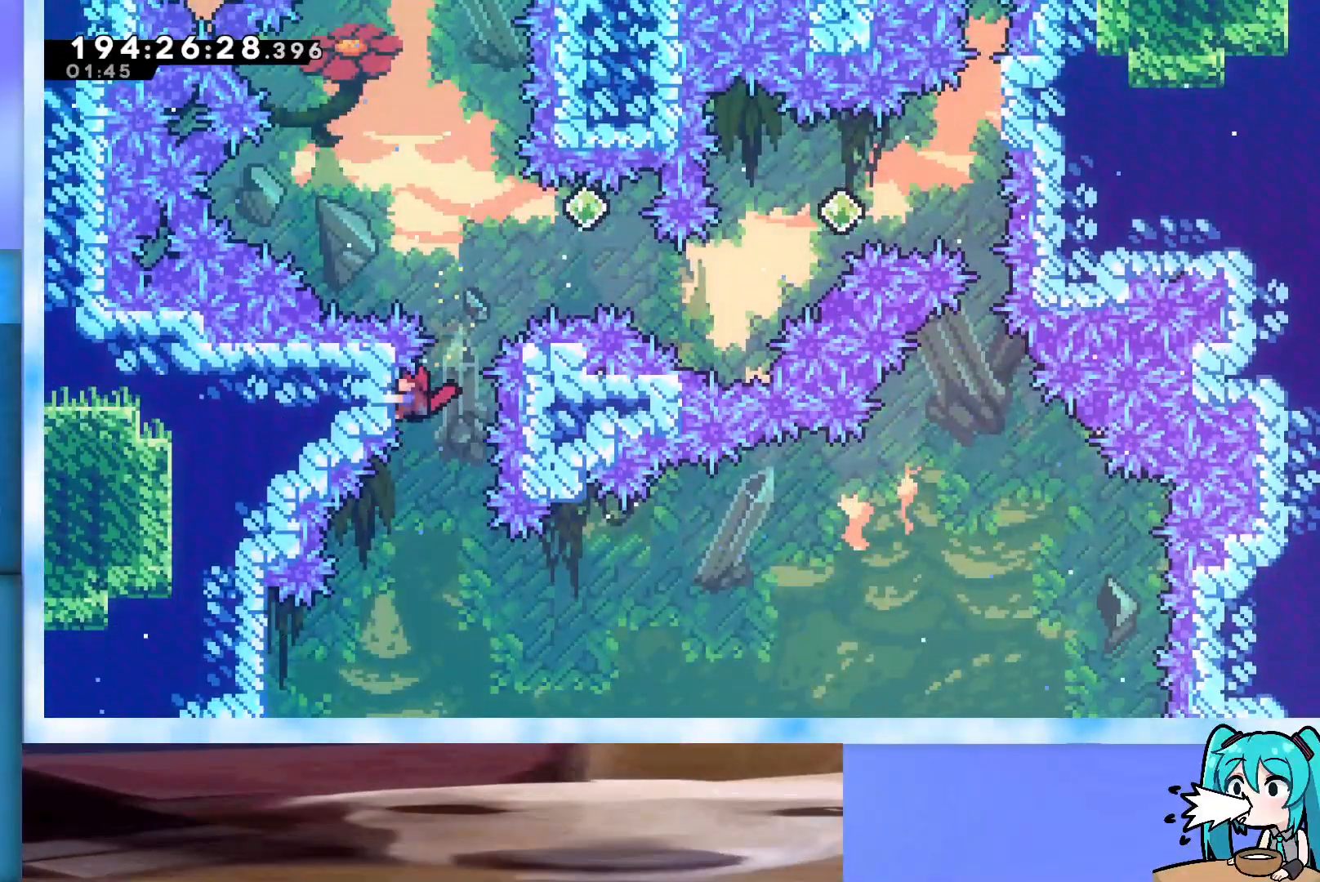
{"keys": ["grab"], "events": [[17, "up", "up"], [267, "up", "down"], [350, "up", "up"]]}
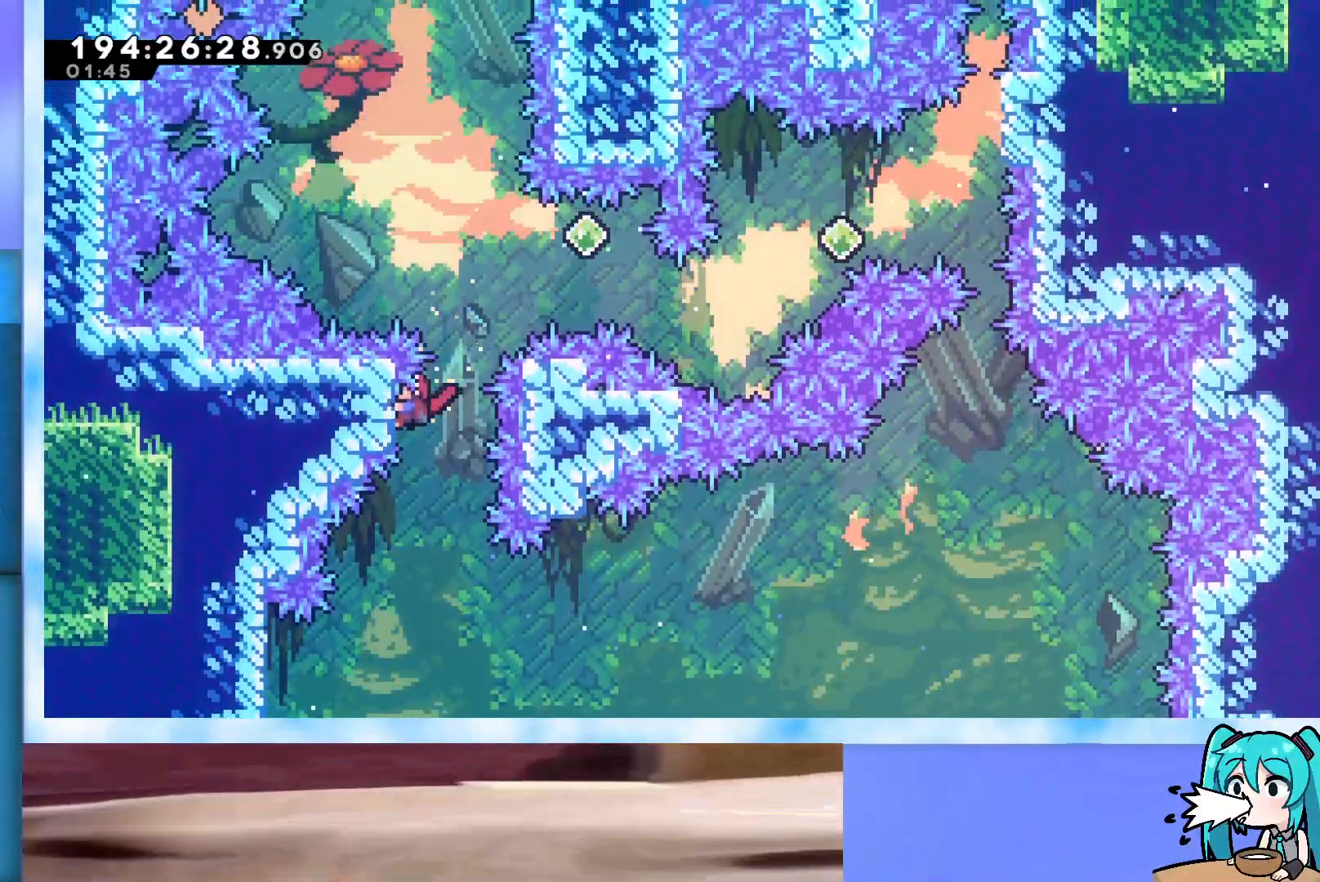
{"keys": ["grab"], "events": []}
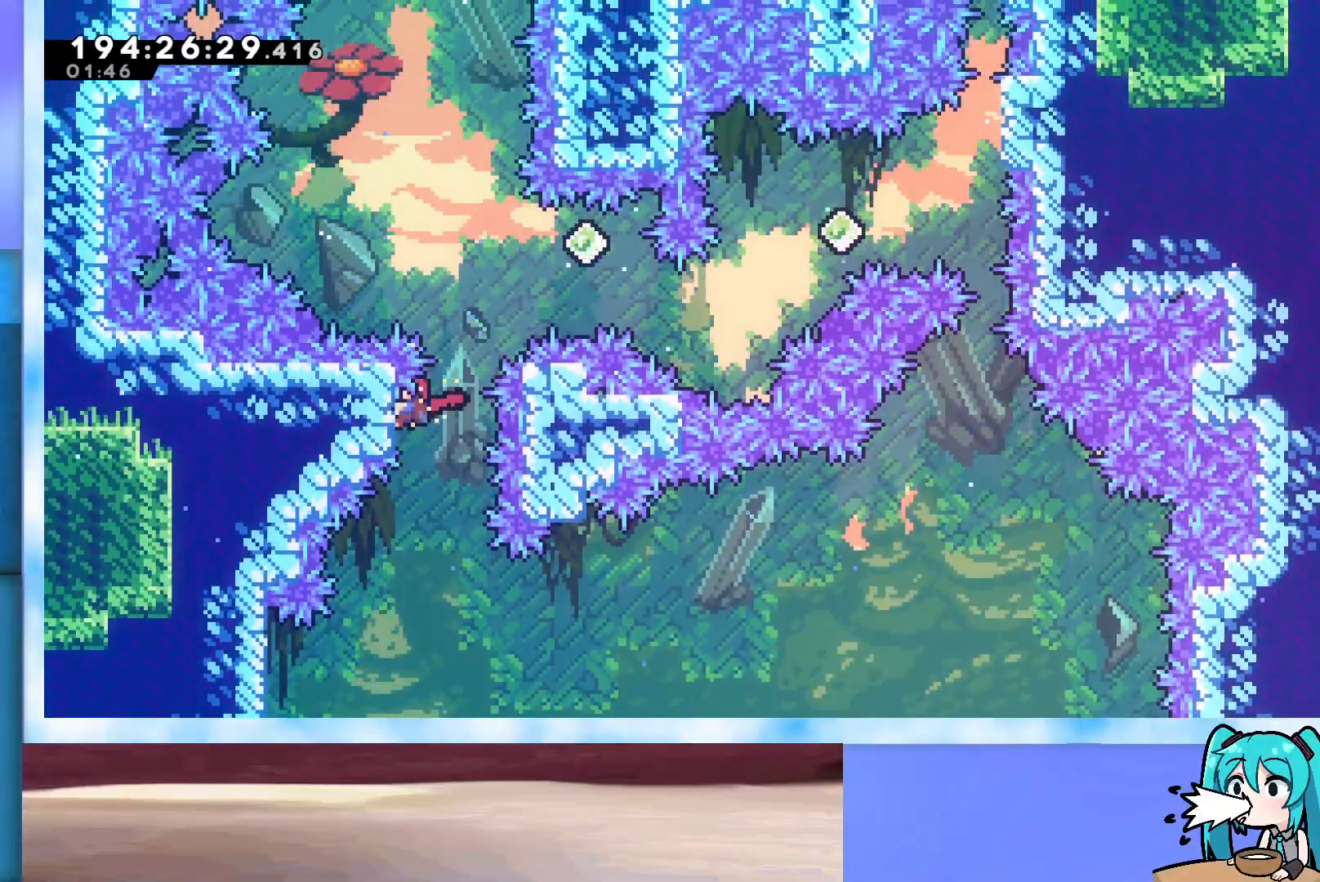
{"keys": ["grab"], "events": []}
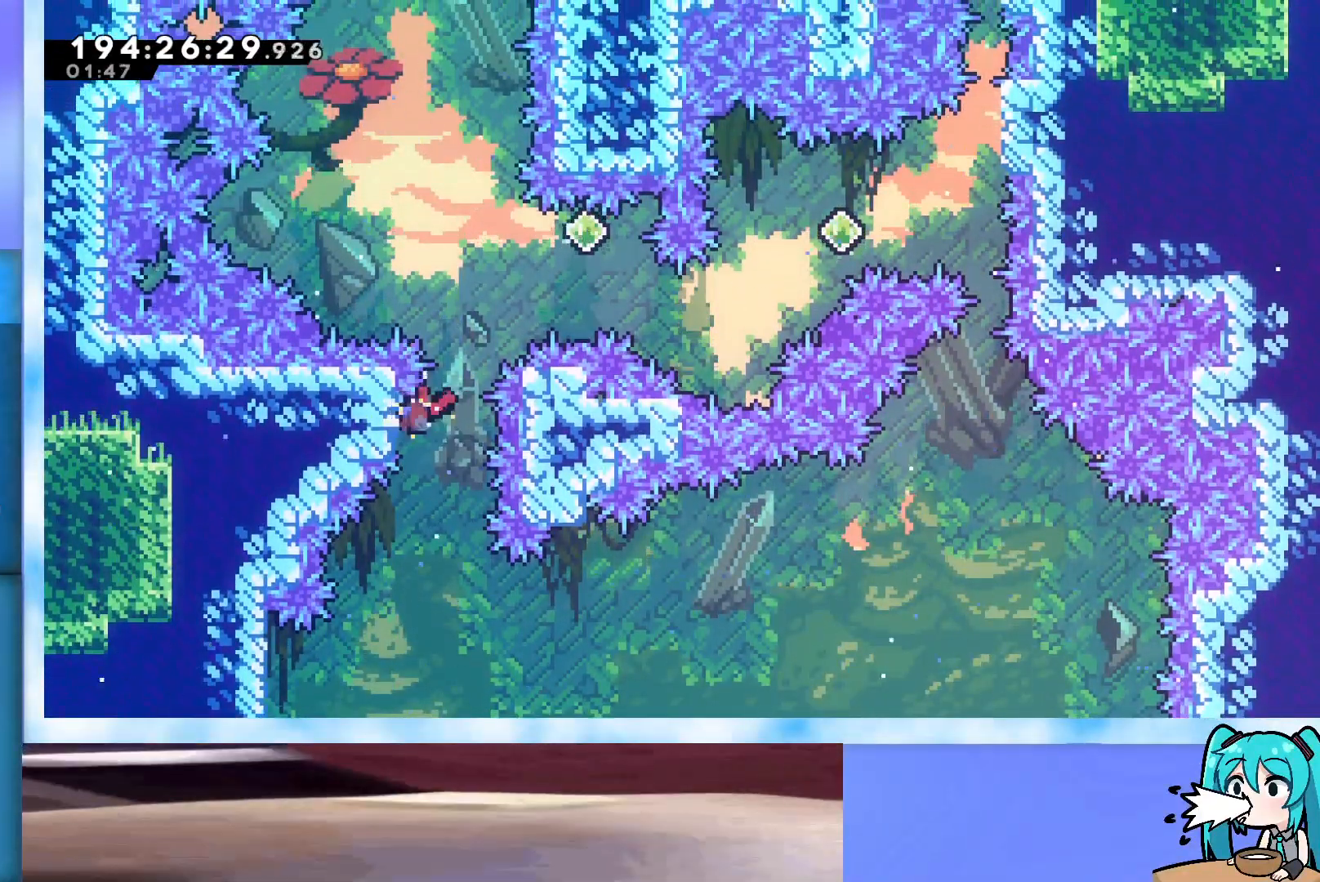
{"keys": ["demo", "grab", "right", "up"], "events": [[117, "right", "down"], [350, "demo", "down"], [350, "up", "down"]]}
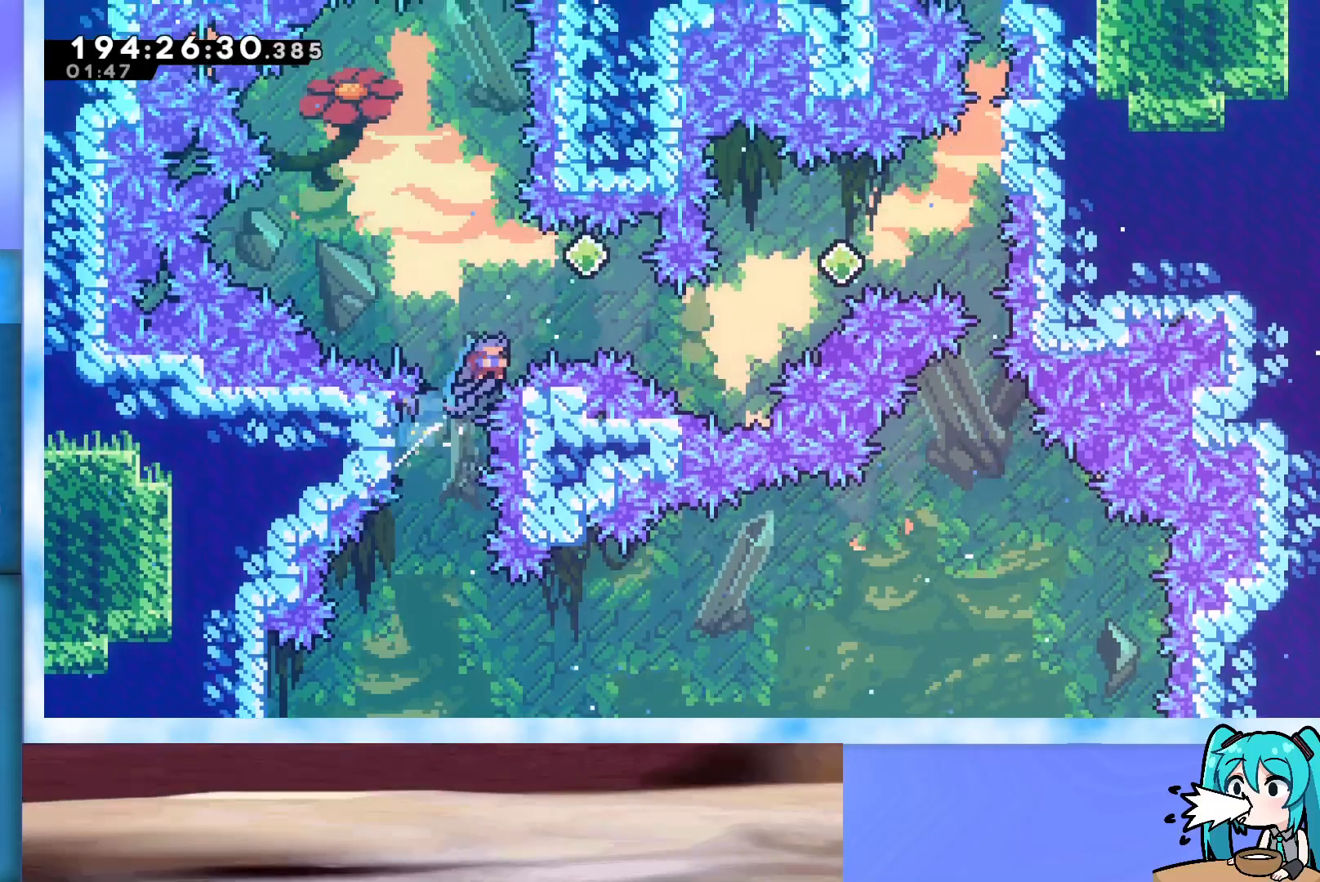
{"keys": ["demo", "grab", "right", "up"], "events": [[133, "demo", "up"], [500, "demo", "down"]]}
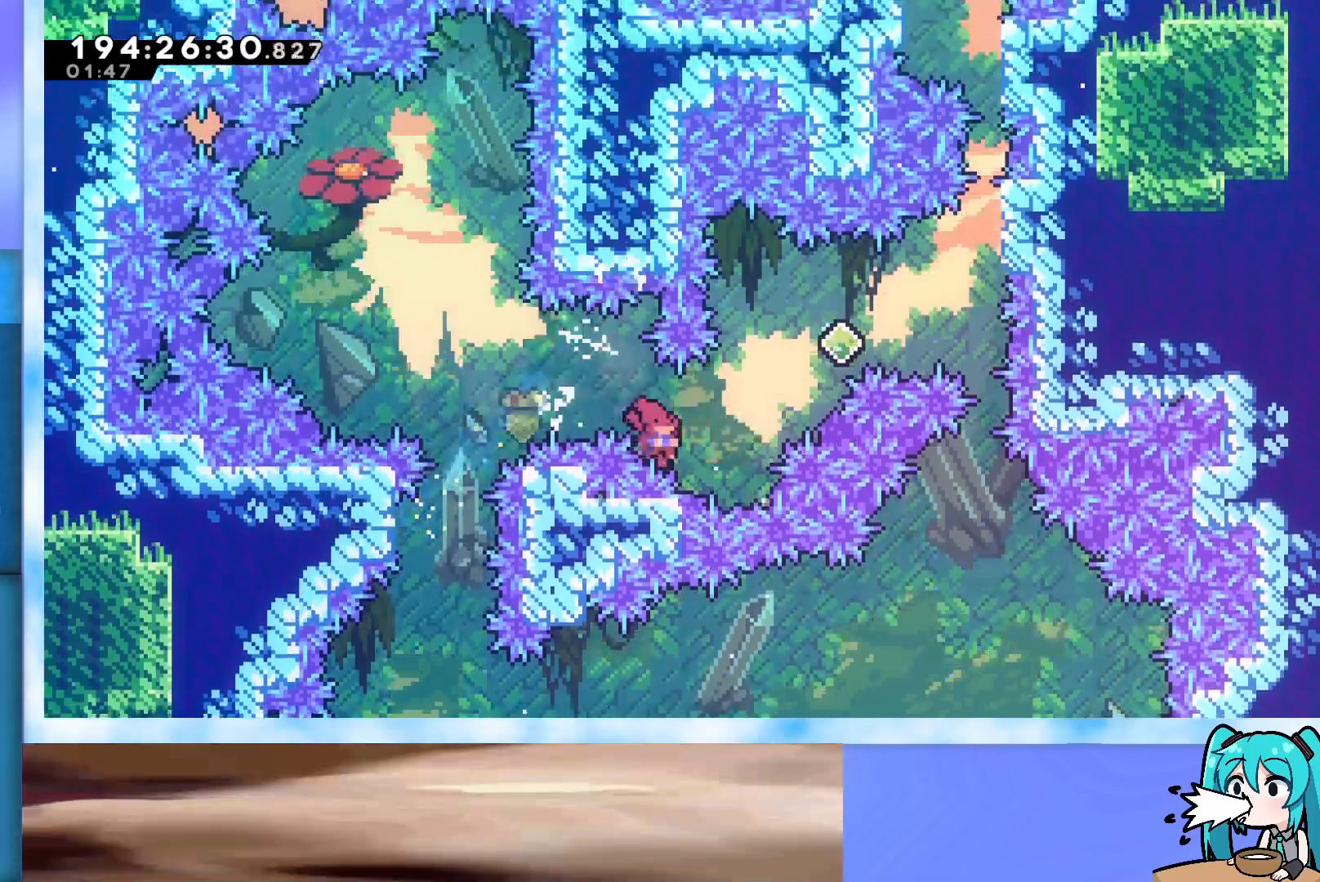
{"keys": ["grab", "right", "up"], "events": [[200, "demo", "up"]]}
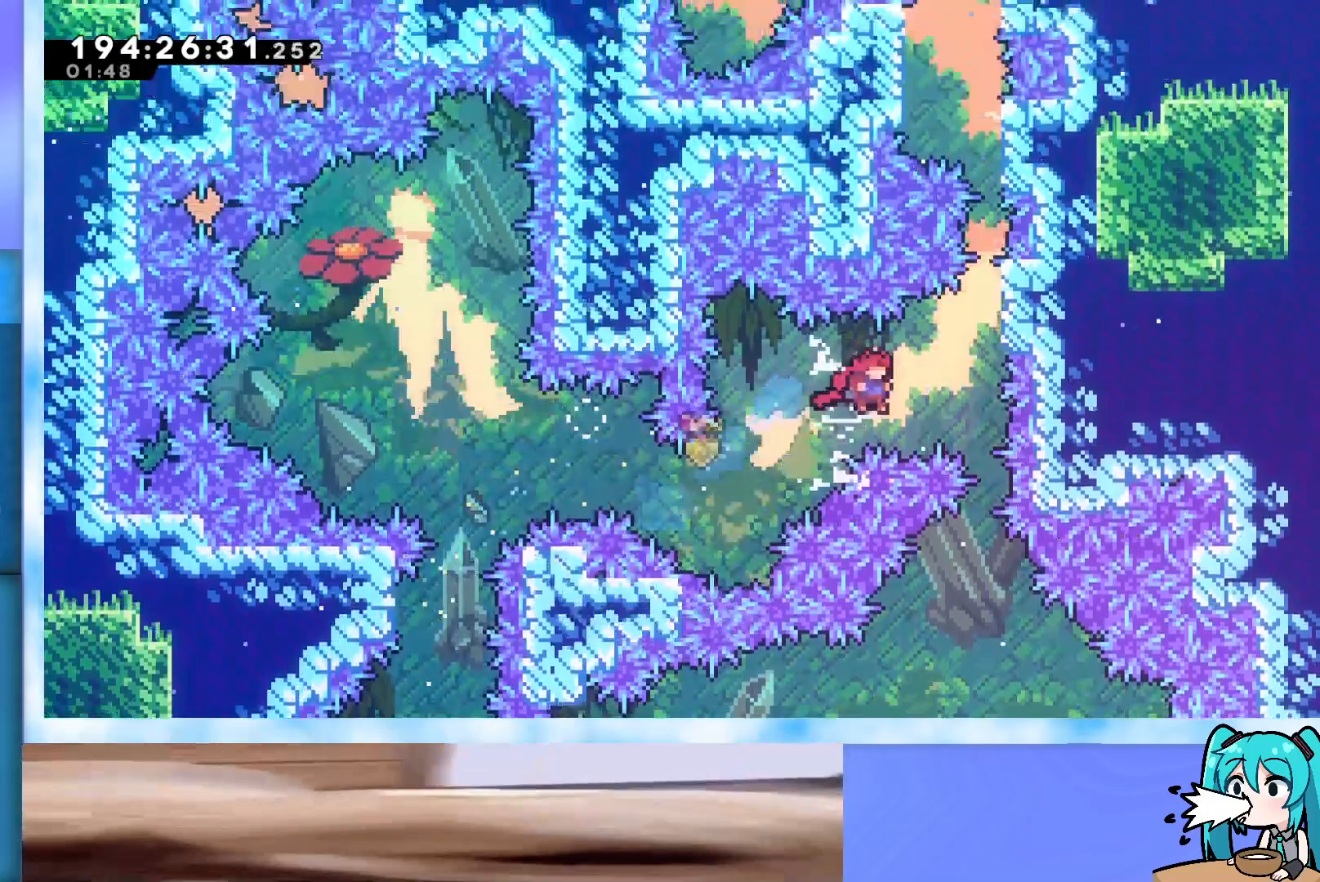
{"keys": ["grab", "up"], "events": [[67, "demo", "down"], [167, "demo", "up"], [400, "right", "up"]]}
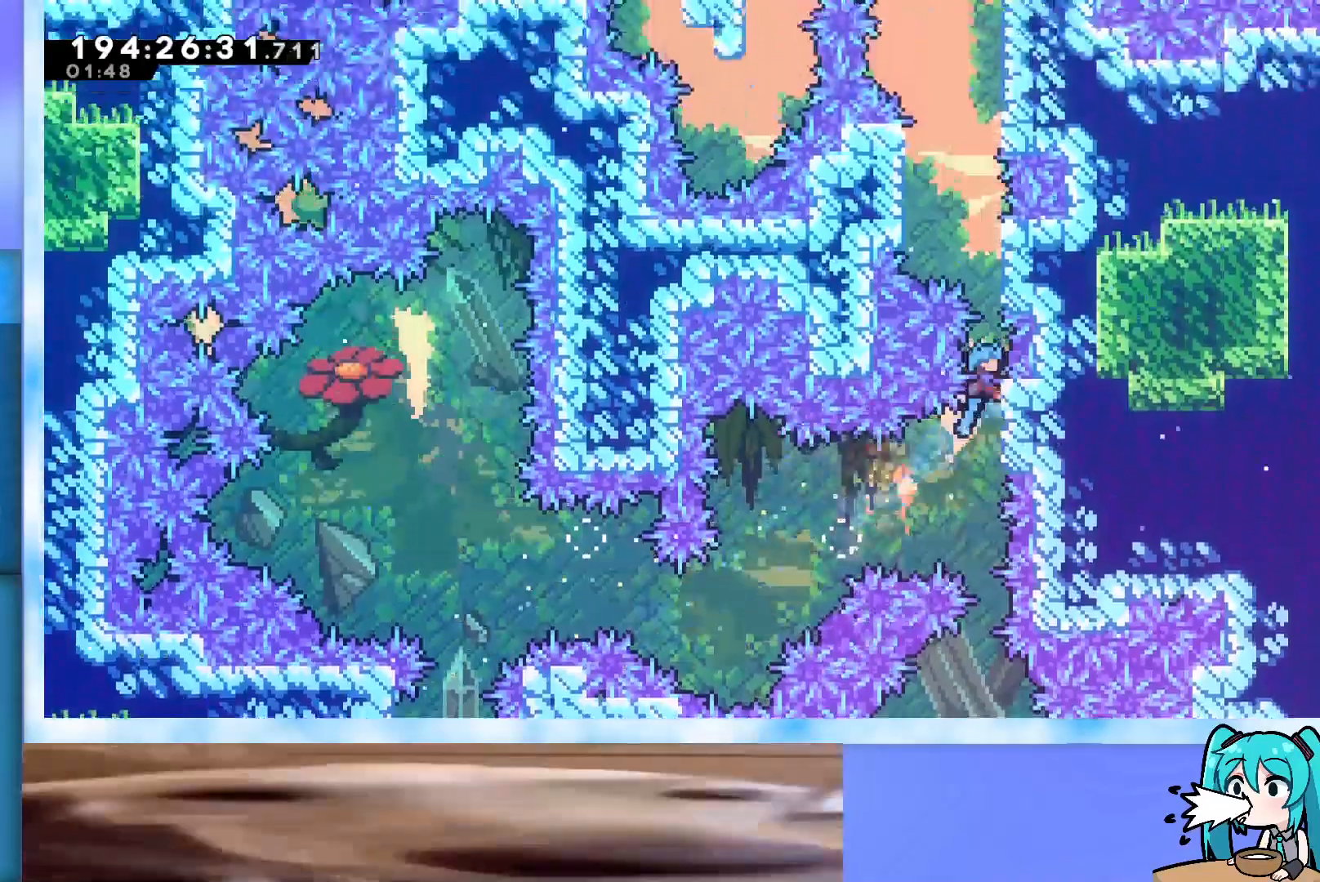
{"keys": ["grab", "j2", "jump", "left", "up"], "events": [[83, "jump", "down"], [367, "j2", "down"], [417, "left", "down"]]}
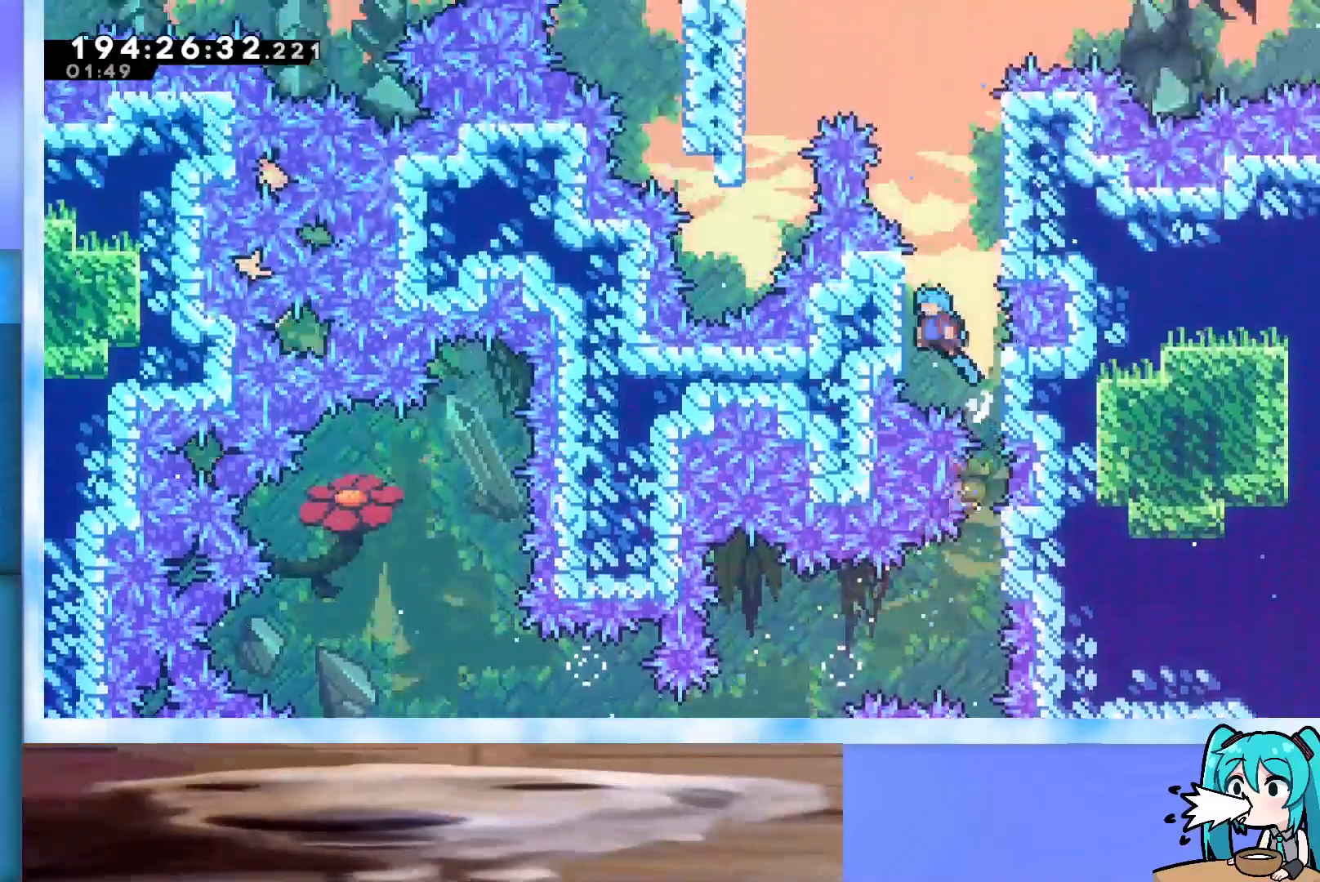
{"keys": ["jump"], "events": [[50, "j2", "up"], [100, "left", "up"], [150, "j2", "down"], [233, "right", "down"], [333, "j2", "up"], [383, "grab", "up"], [383, "jump", "up"], [383, "right", "up"], [383, "up", "up"], [417, "jump", "down"]]}
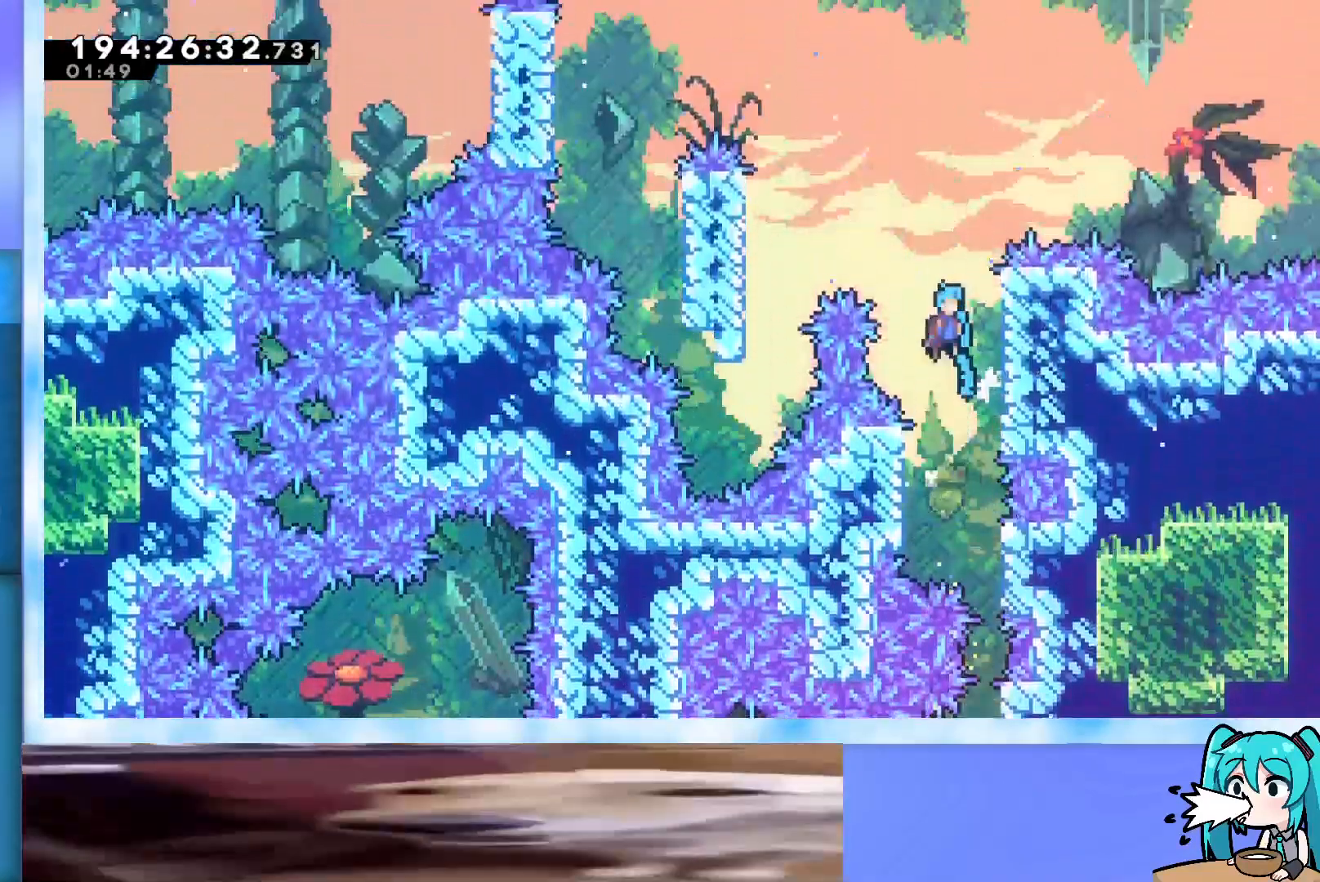
{"keys": ["jump", "left"], "events": [[67, "right", "down"], [350, "left", "down"], [350, "right", "up"]]}
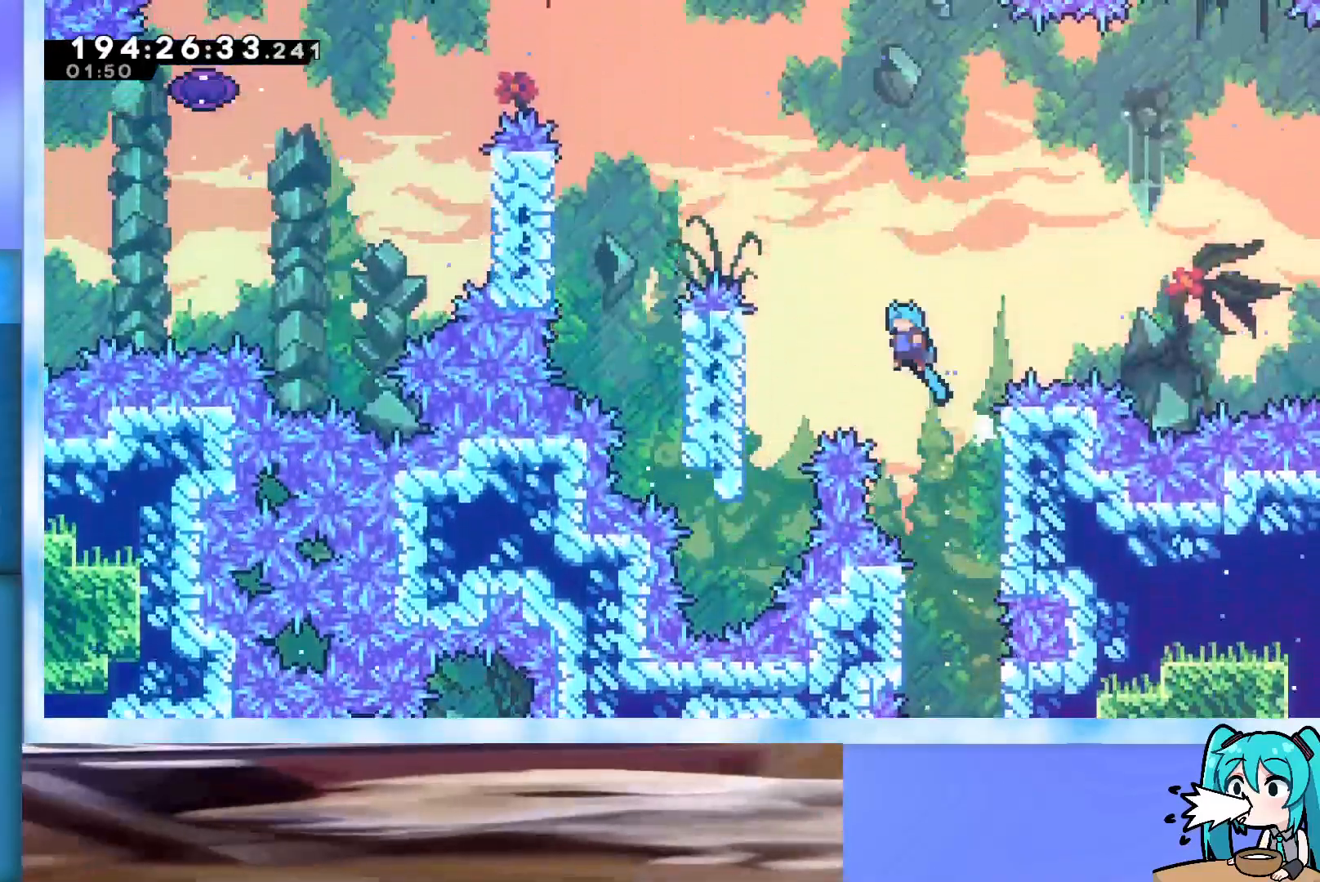
{"keys": ["jump"], "events": [[417, "jump", "up"], [417, "left", "up"], [450, "jump", "down"]]}
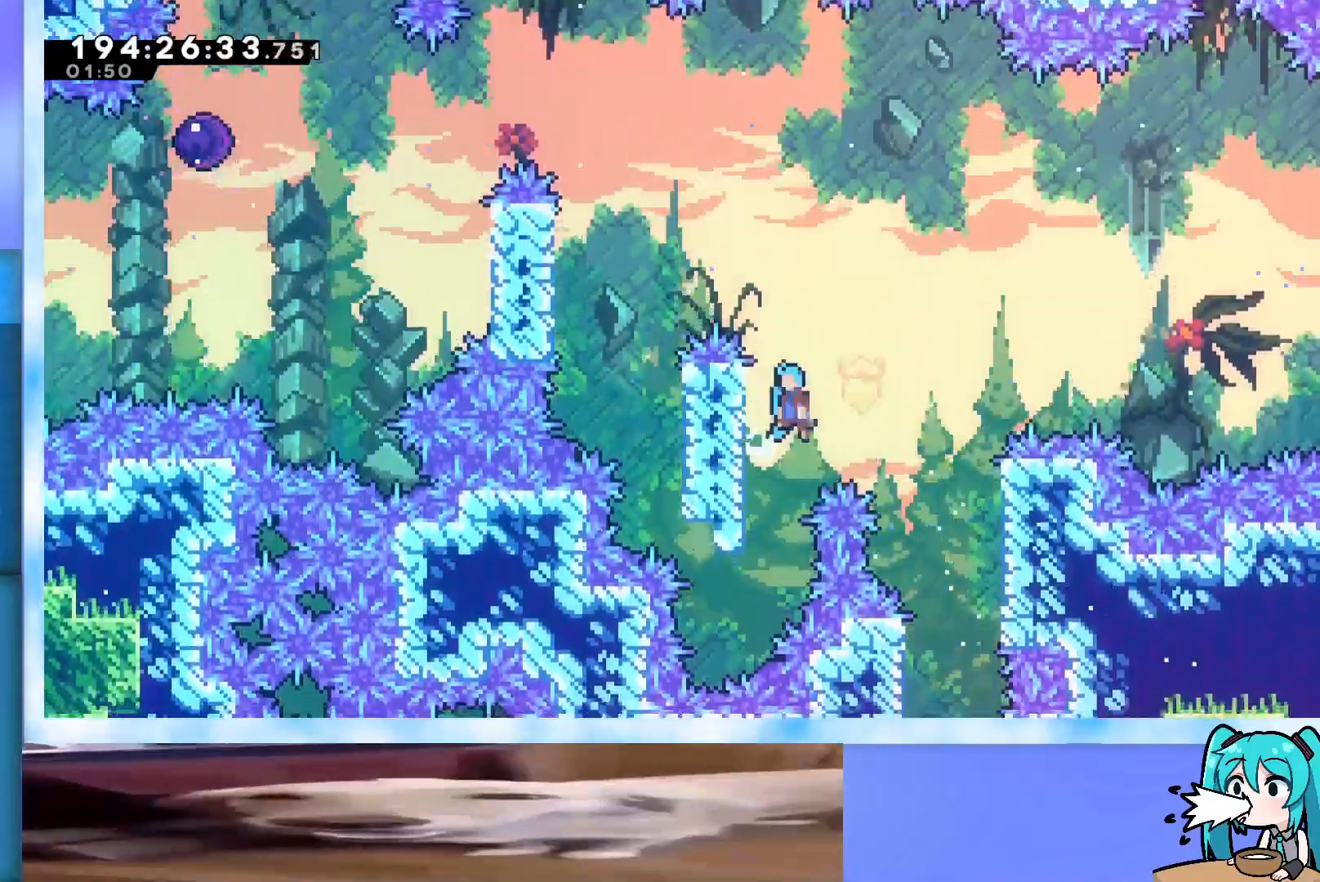
{"keys": ["grab", "j2", "jump", "left"], "events": [[50, "grab", "down"], [283, "left", "down"], [433, "j2", "down"]]}
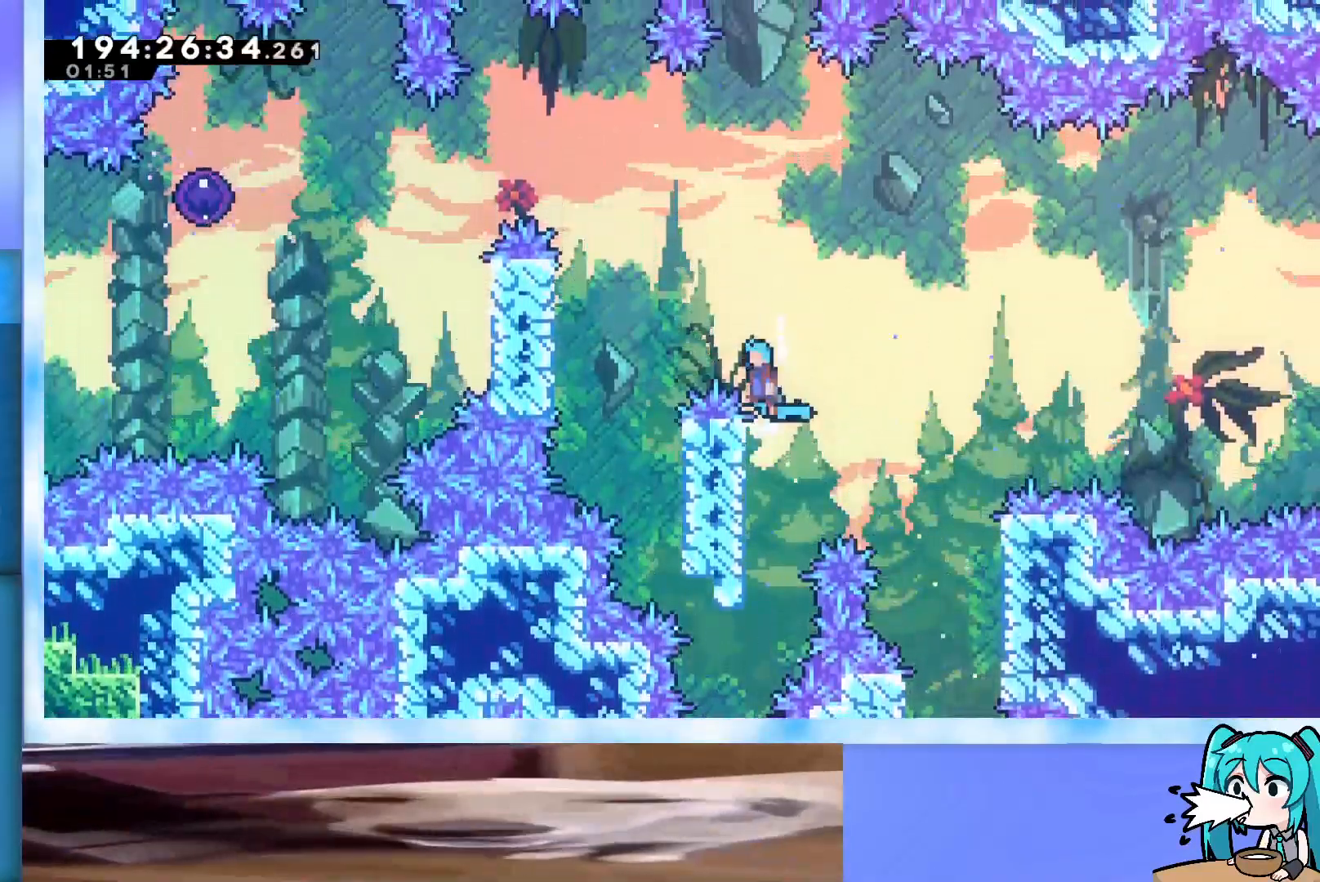
{"keys": ["right"], "events": [[250, "grab", "up"], [250, "j2", "up"], [250, "jump", "up"], [300, "left", "up"], [433, "right", "down"]]}
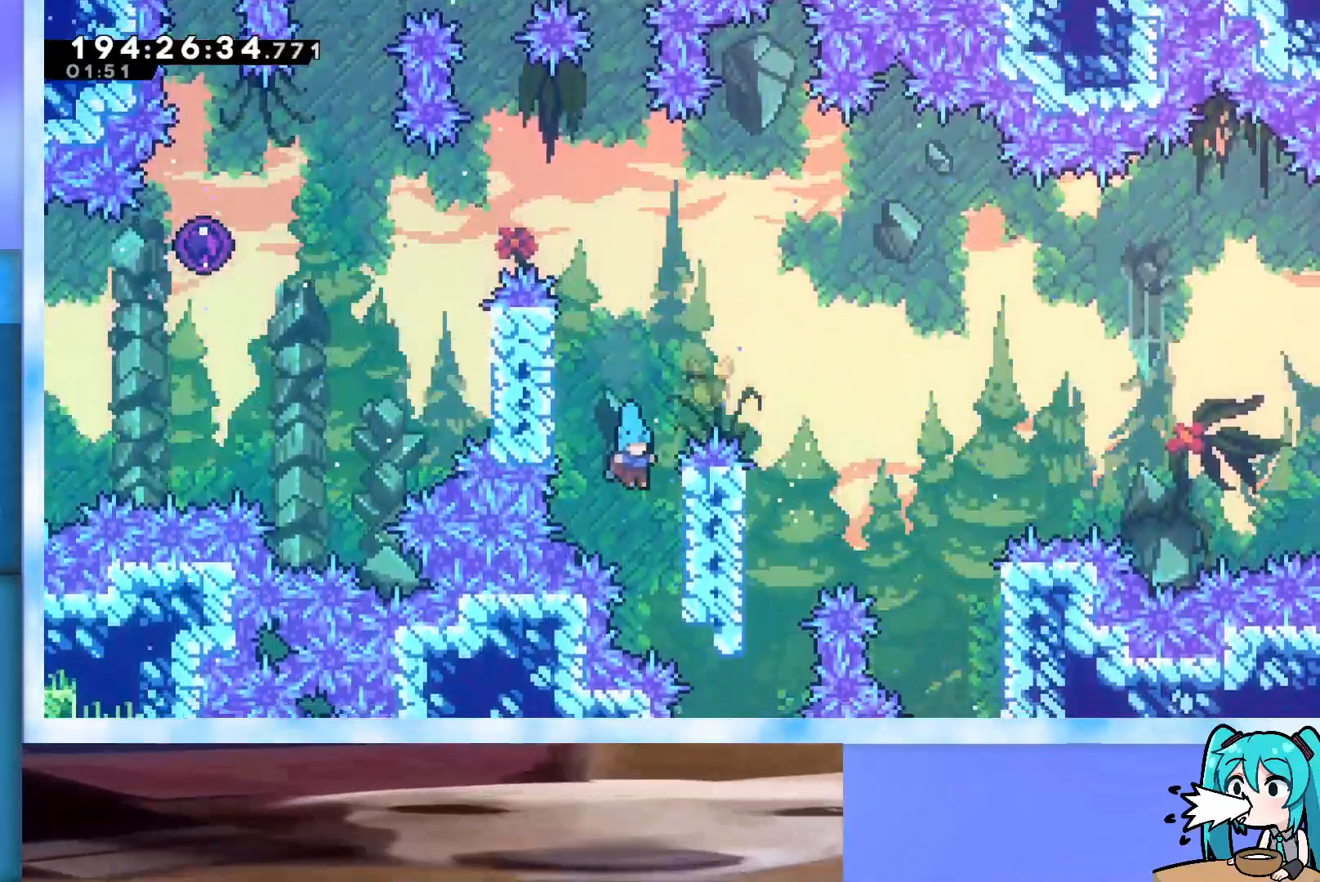
{"keys": ["grab", "jump"], "events": [[133, "jump", "down"], [133, "left", "down"], [133, "right", "up"], [367, "jump", "up"], [367, "left", "up"], [417, "jump", "down"], [500, "grab", "down"]]}
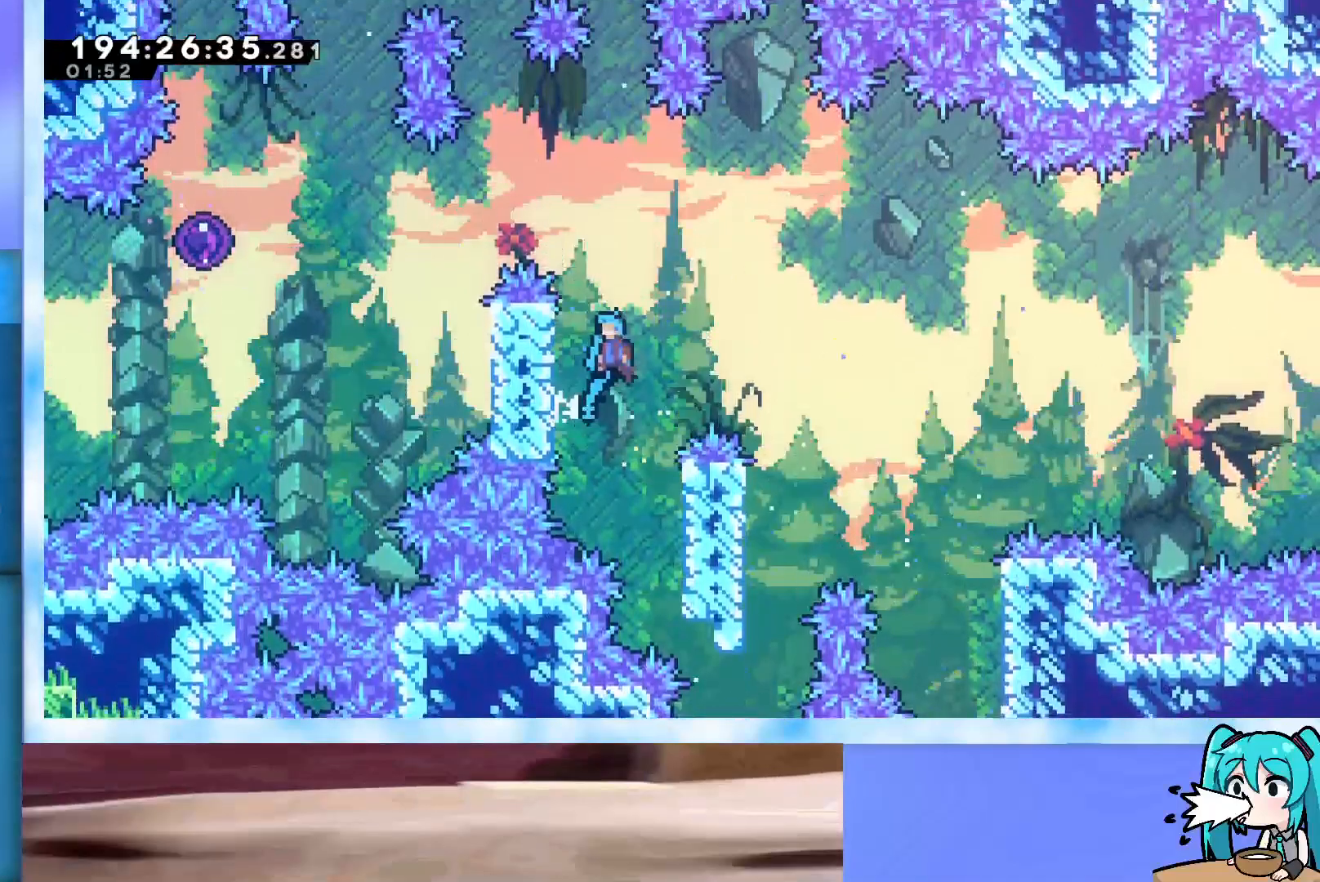
{"keys": ["grab", "j2", "jump", "left"], "events": [[100, "left", "down"], [333, "j2", "down"]]}
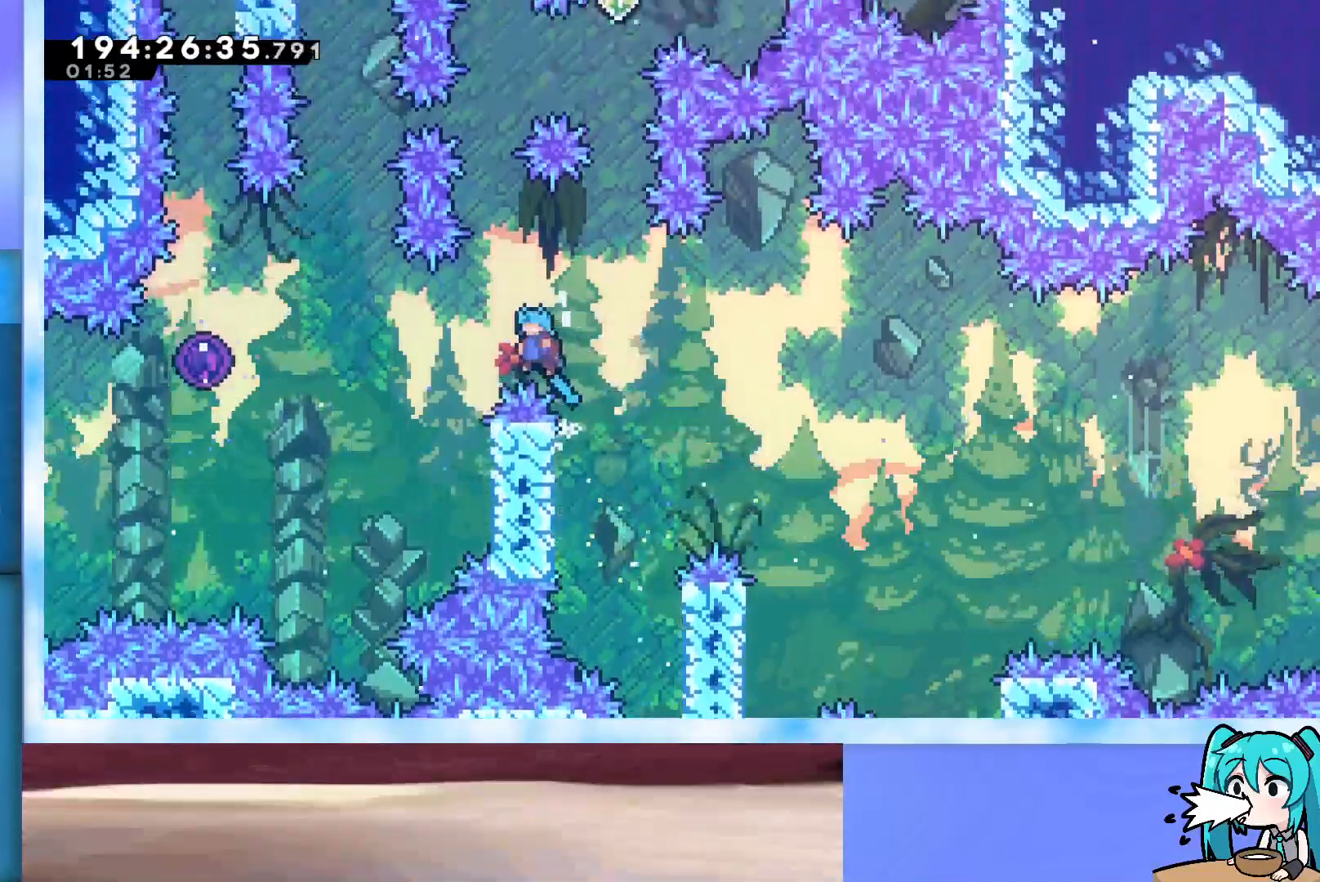
{"keys": ["jump"], "events": [[67, "jump", "up"], [117, "grab", "up"], [117, "j2", "up"], [200, "left", "up"], [350, "right", "down"], [483, "jump", "down"], [483, "right", "up"]]}